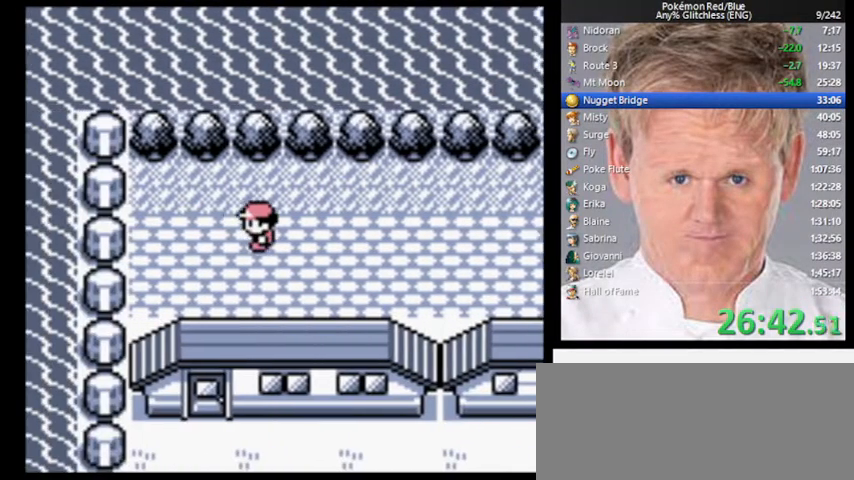
Gameplay with a controller (Nintendo layout); each line is a JSON object with the inputs held at the frame after it. "events" lists button and stick changes between this image and that frame as [ms after this image, input, new state], when the widget could be followed in between. Not read: L3 R3.
{"buttons": ["DPAD_DOWN"], "events": [[133, "DPAD_DOWN", "down"], [167, "DPAD_LEFT", "up"]]}
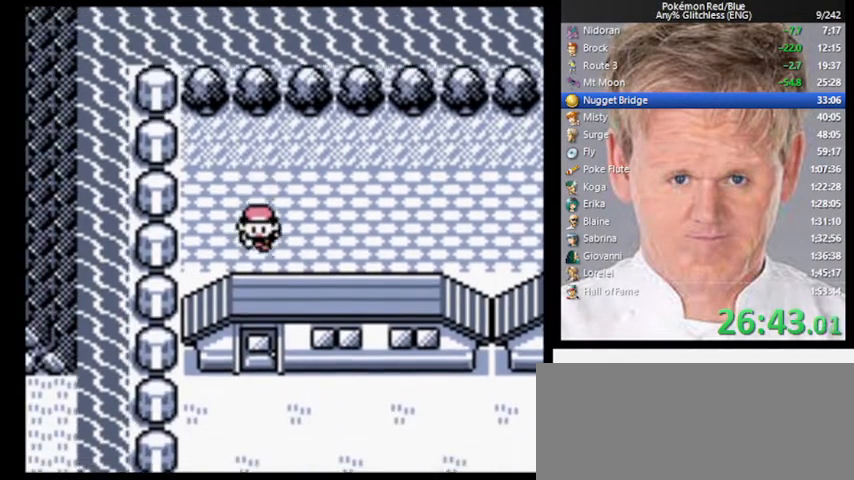
{"buttons": ["DPAD_DOWN"], "events": []}
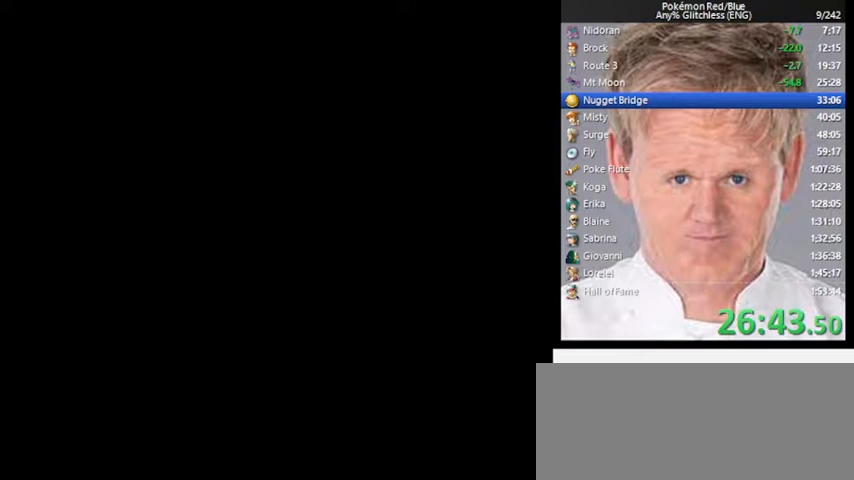
{"buttons": ["DPAD_DOWN"], "events": []}
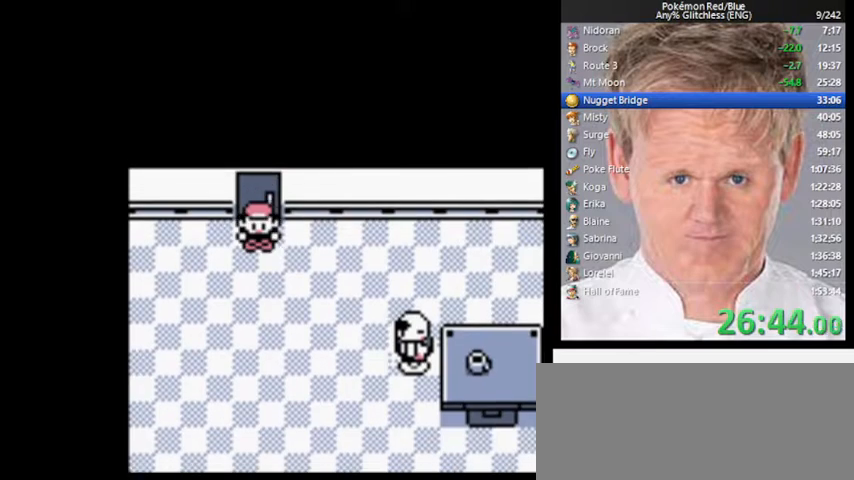
{"buttons": ["DPAD_DOWN"], "events": []}
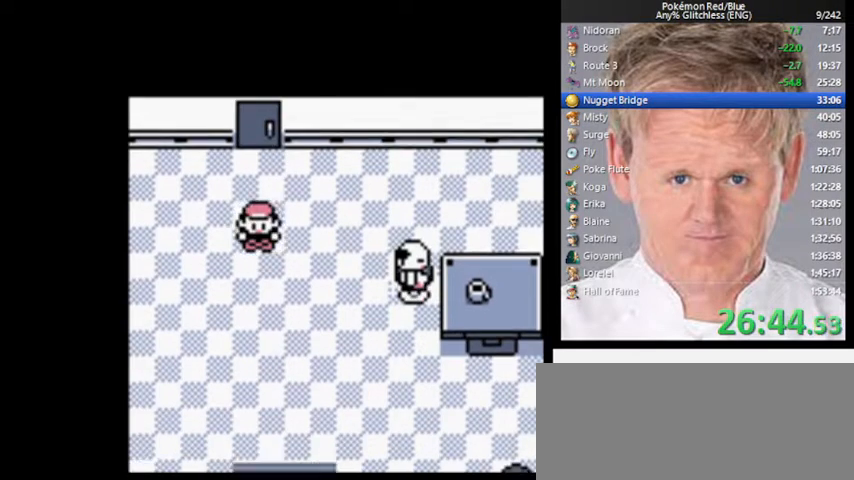
{"buttons": ["DPAD_DOWN"], "events": []}
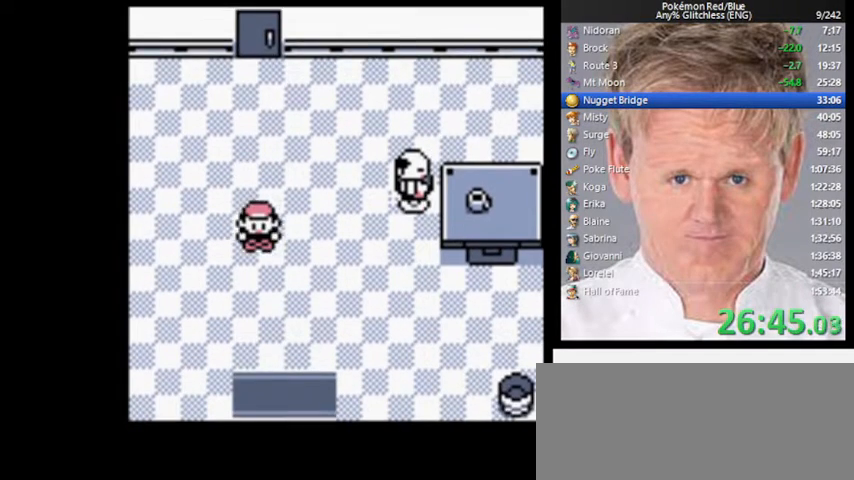
{"buttons": ["DPAD_DOWN"], "events": []}
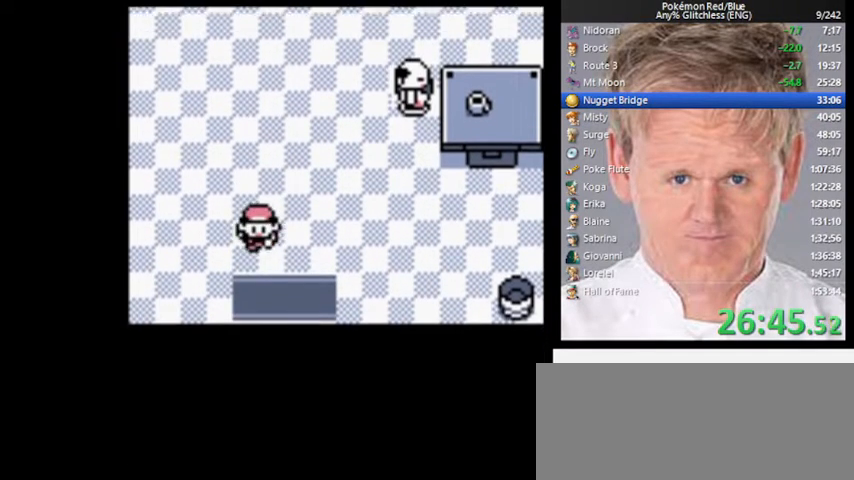
{"buttons": ["DPAD_DOWN"], "events": []}
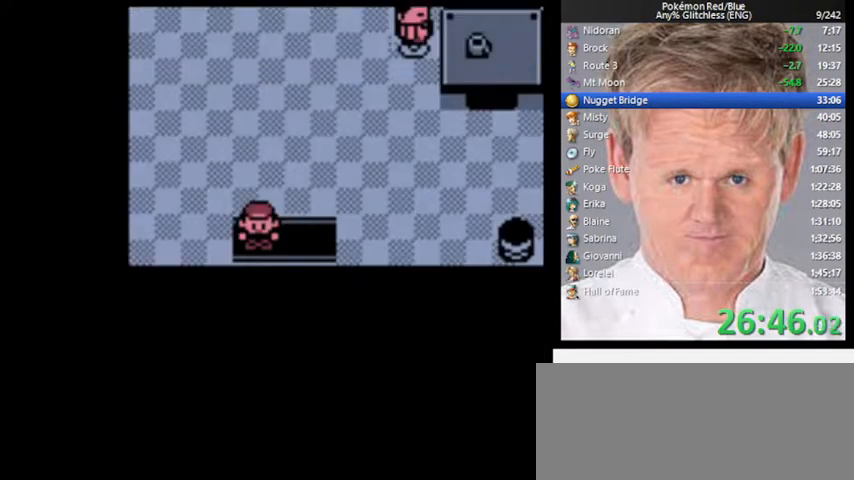
{"buttons": [], "events": [[233, "DPAD_DOWN", "up"]]}
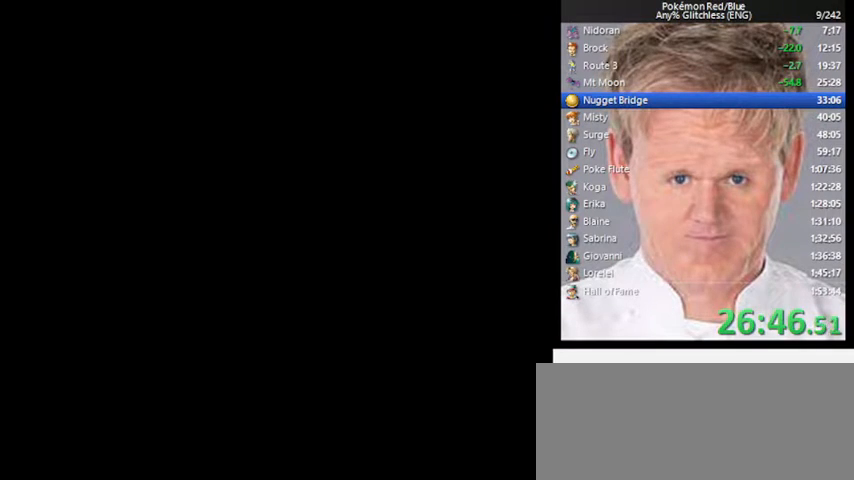
{"buttons": ["DPAD_RIGHT"], "events": [[33, "DPAD_RIGHT", "down"]]}
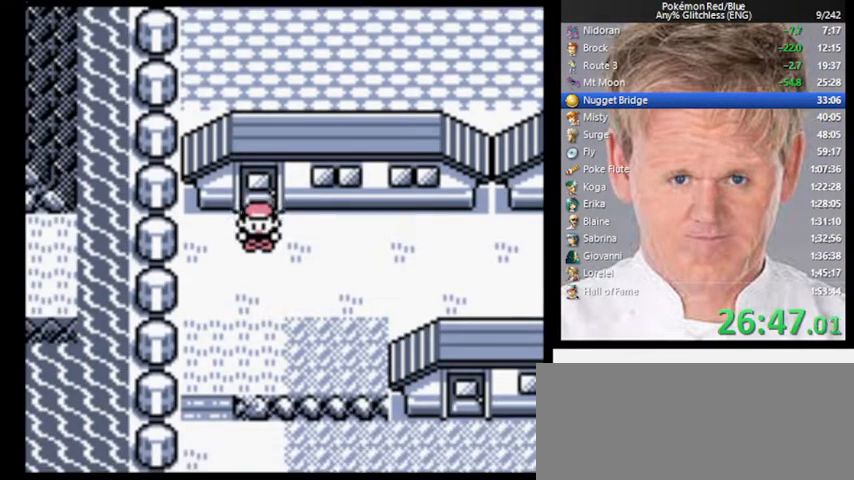
{"buttons": ["DPAD_RIGHT"], "events": []}
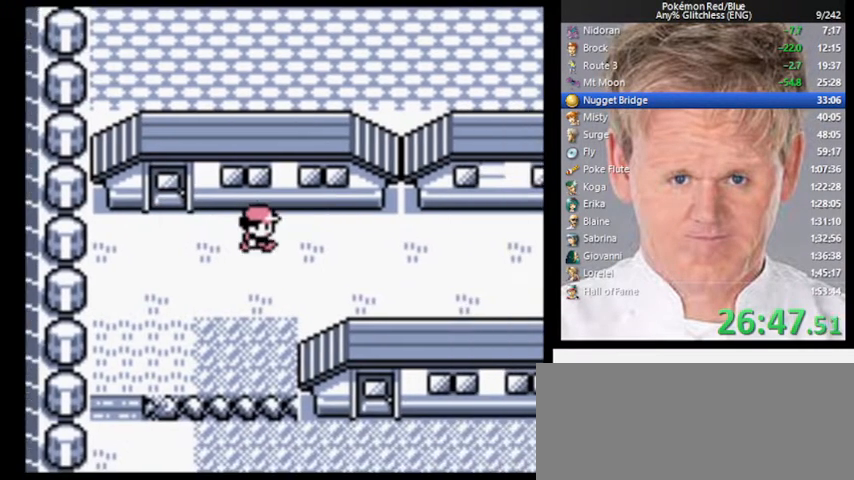
{"buttons": ["DPAD_RIGHT"], "events": []}
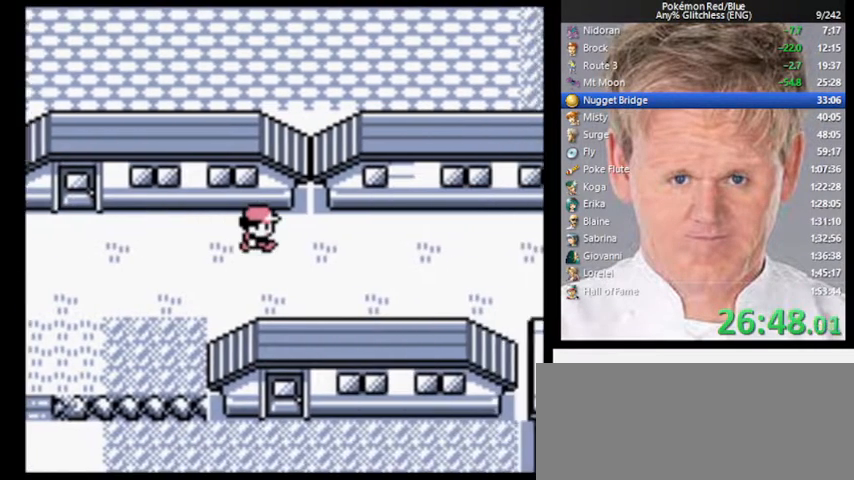
{"buttons": ["DPAD_RIGHT"], "events": []}
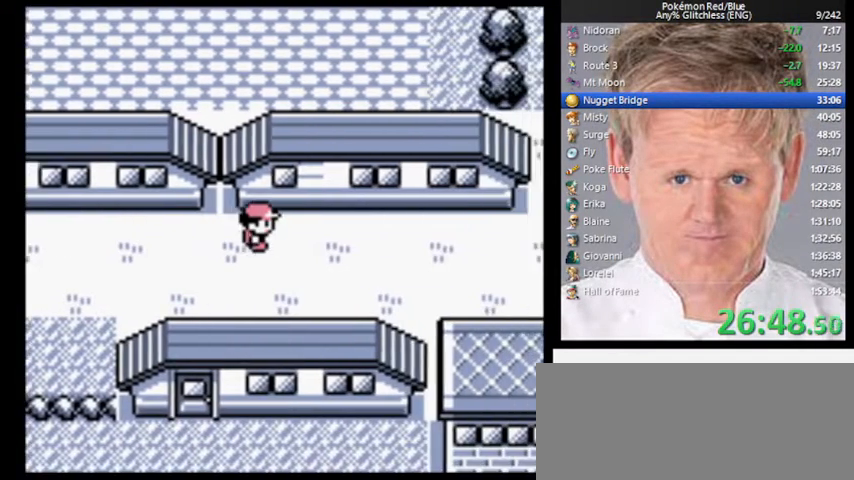
{"buttons": ["DPAD_RIGHT"], "events": []}
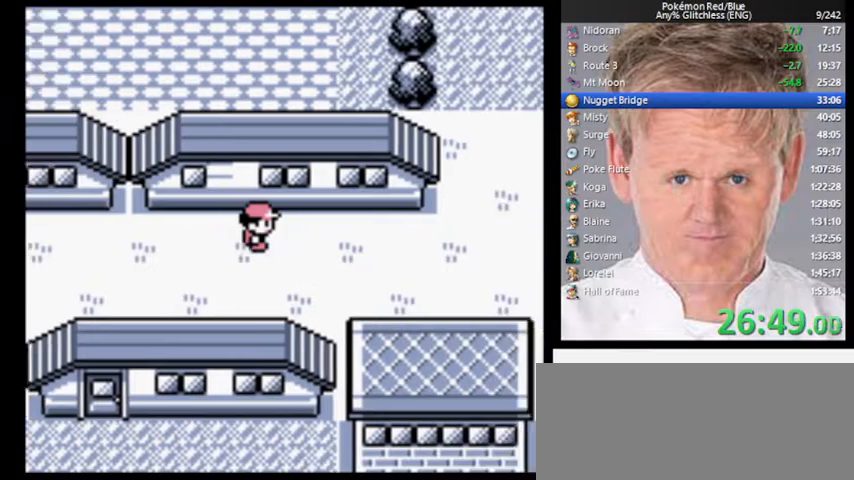
{"buttons": ["DPAD_RIGHT"], "events": []}
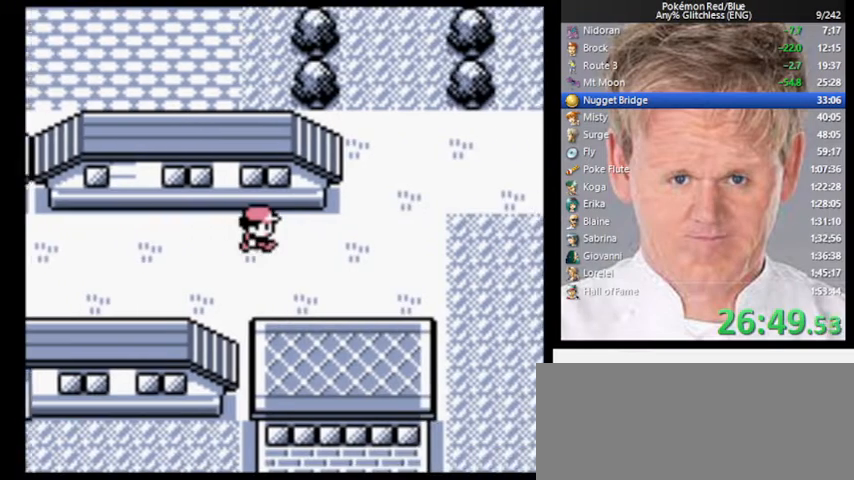
{"buttons": ["DPAD_RIGHT"], "events": []}
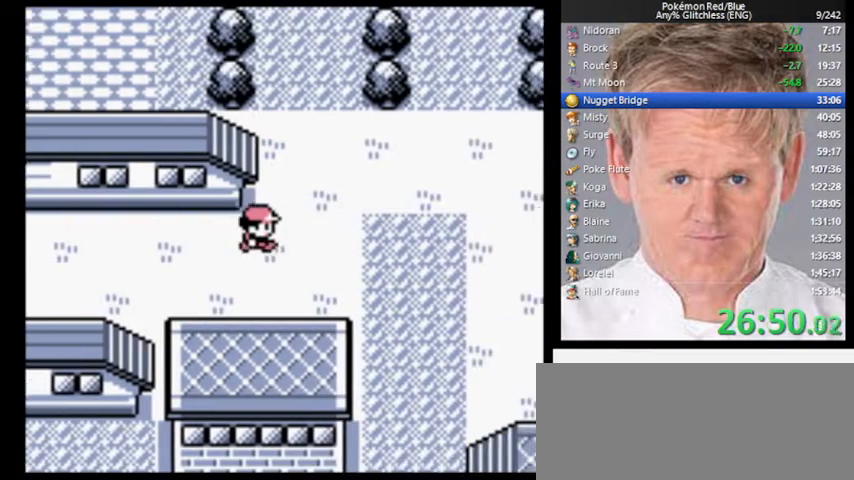
{"buttons": ["DPAD_UP"], "events": [[233, "DPAD_UP", "down"], [267, "DPAD_RIGHT", "up"]]}
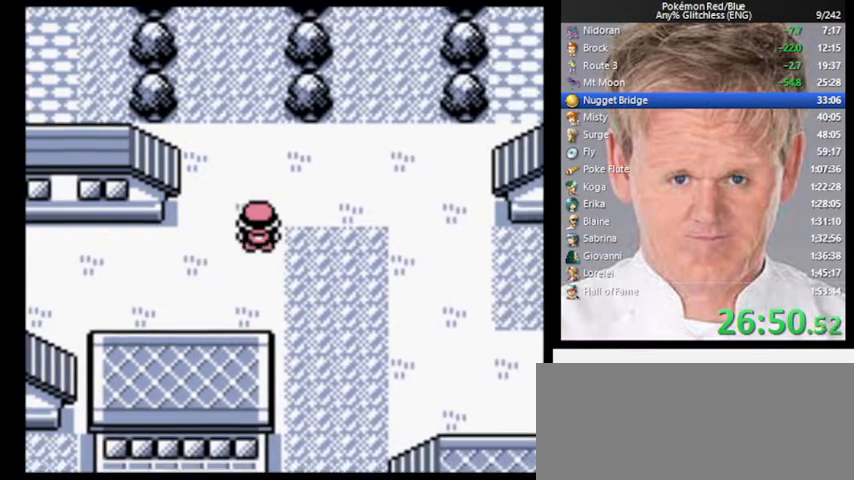
{"buttons": ["DPAD_UP"], "events": []}
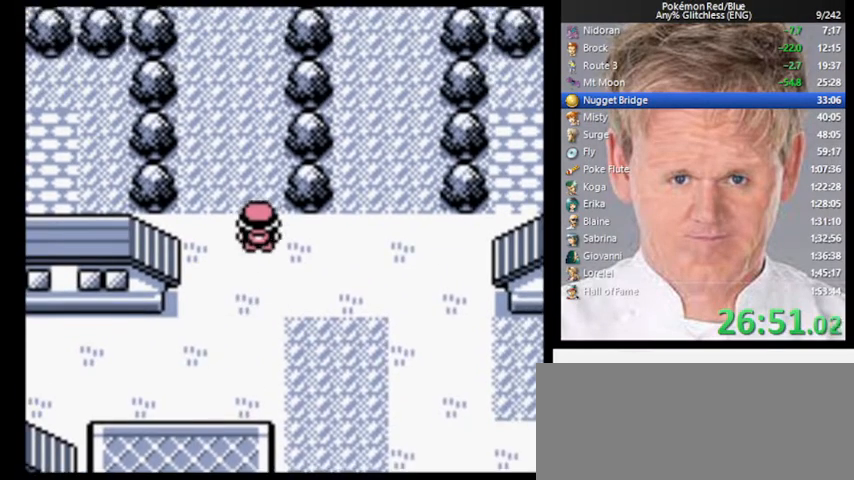
{"buttons": ["DPAD_UP"], "events": []}
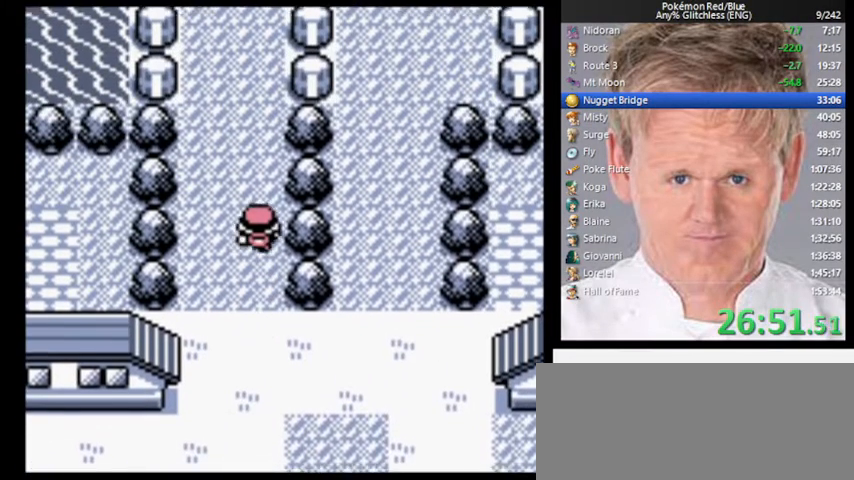
{"buttons": ["DPAD_UP"], "events": []}
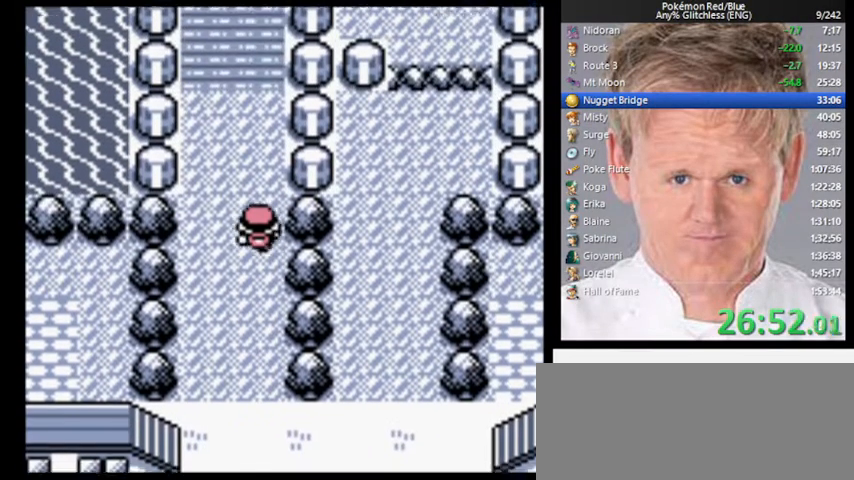
{"buttons": ["DPAD_UP"], "events": []}
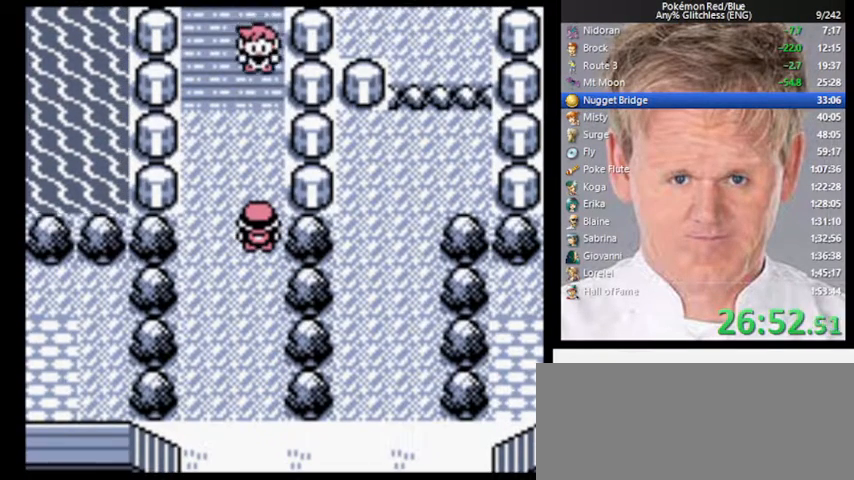
{"buttons": [], "events": [[433, "DPAD_UP", "up"]]}
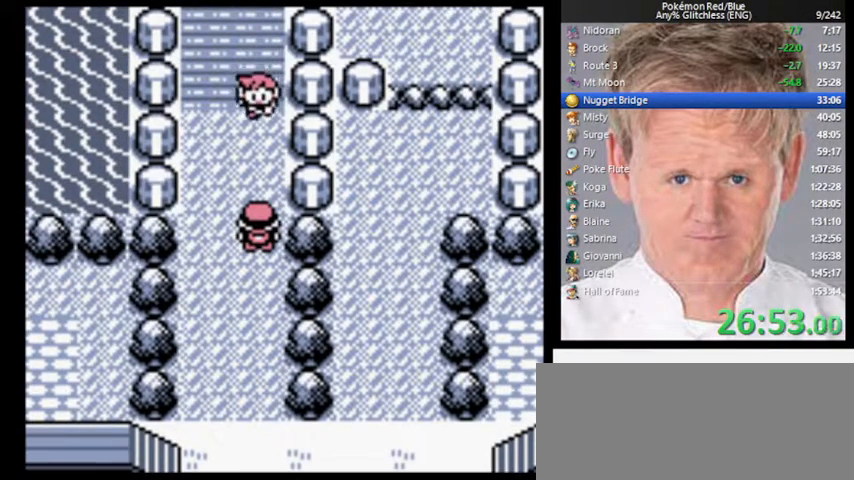
{"buttons": [], "events": []}
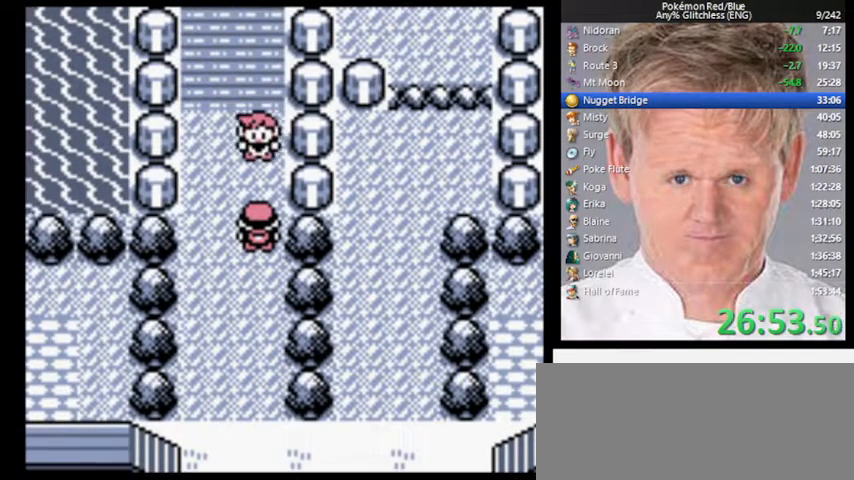
{"buttons": [], "events": []}